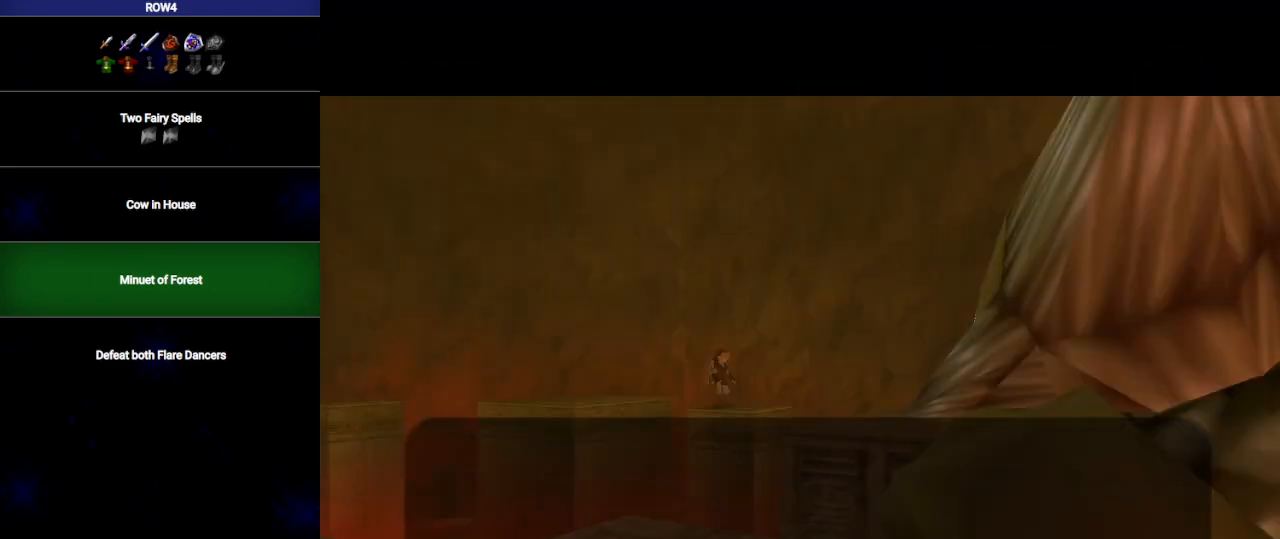
Gameplay with a controller (Nintendo layout); each line is a JSON object with the inputs held at the frame after it. "events" lists button and stick changes between this image and that frame as [ms after this image, input, new state], when the widget could be followed in between. Not read: L3 R3.
{"buttons": [], "left_stick": "center", "right_stick": "center", "events": []}
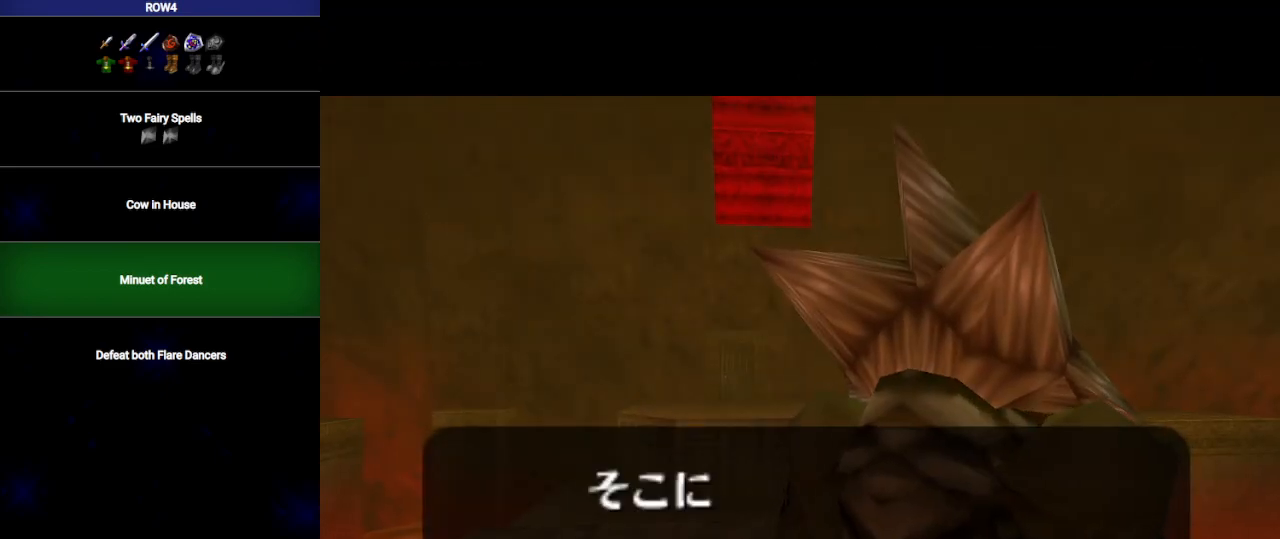
{"buttons": [], "left_stick": "center", "right_stick": "center", "events": []}
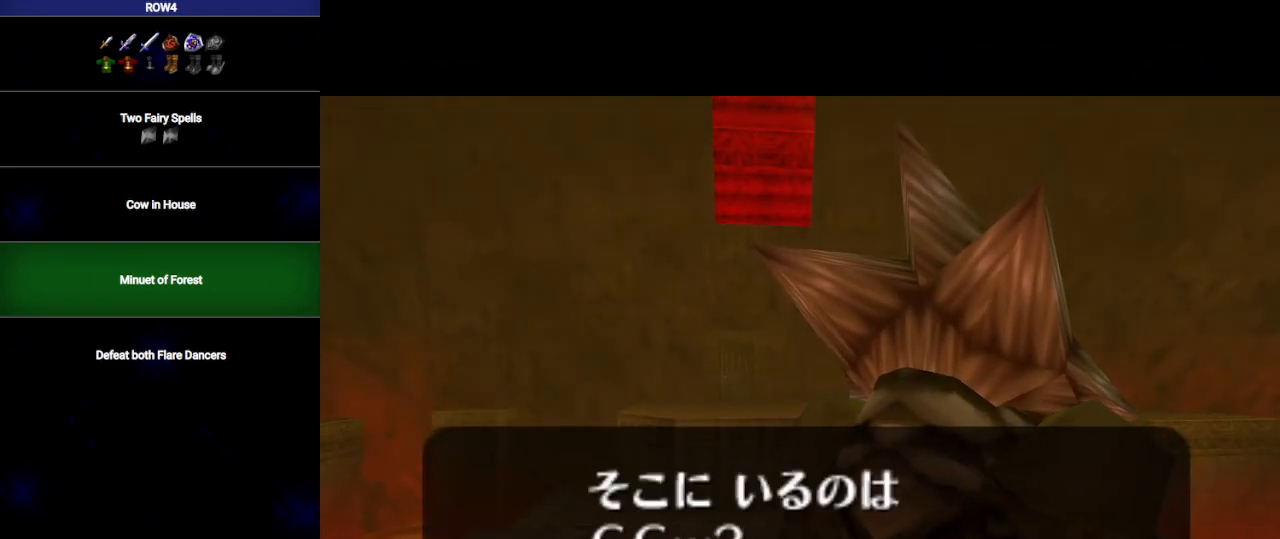
{"buttons": [], "left_stick": "center", "right_stick": "center", "events": []}
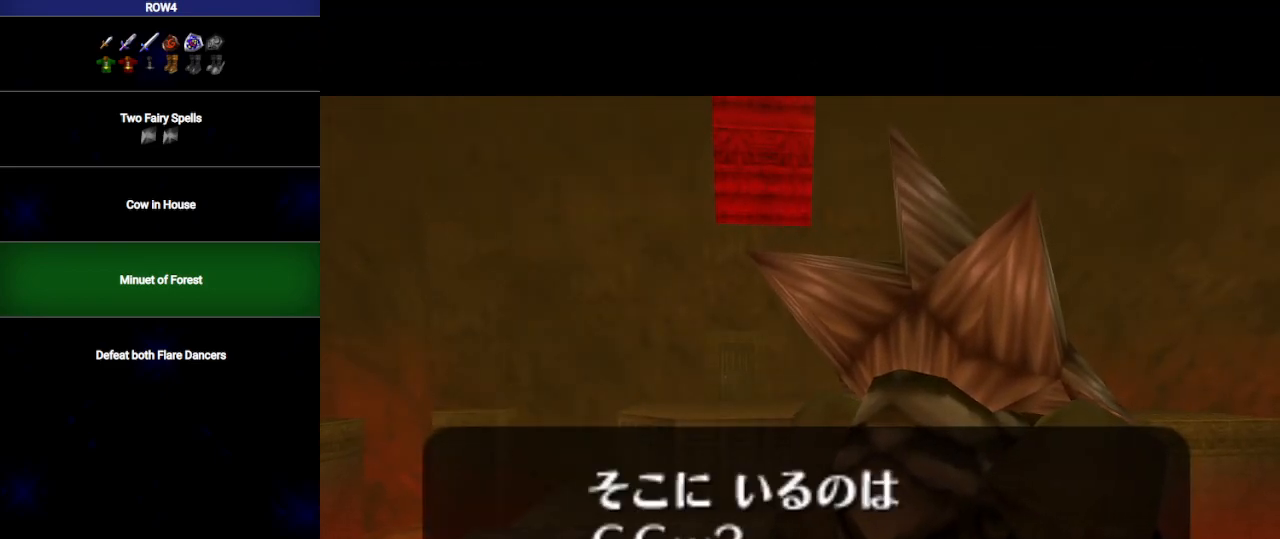
{"buttons": [], "left_stick": "center", "right_stick": "center", "events": [[167, "right_stick", "left"], [250, "A", "down"], [317, "A", "up"], [317, "right_stick", "center"], [417, "A", "down"], [417, "X", "down"], [450, "A", "up"], [450, "X", "up"]]}
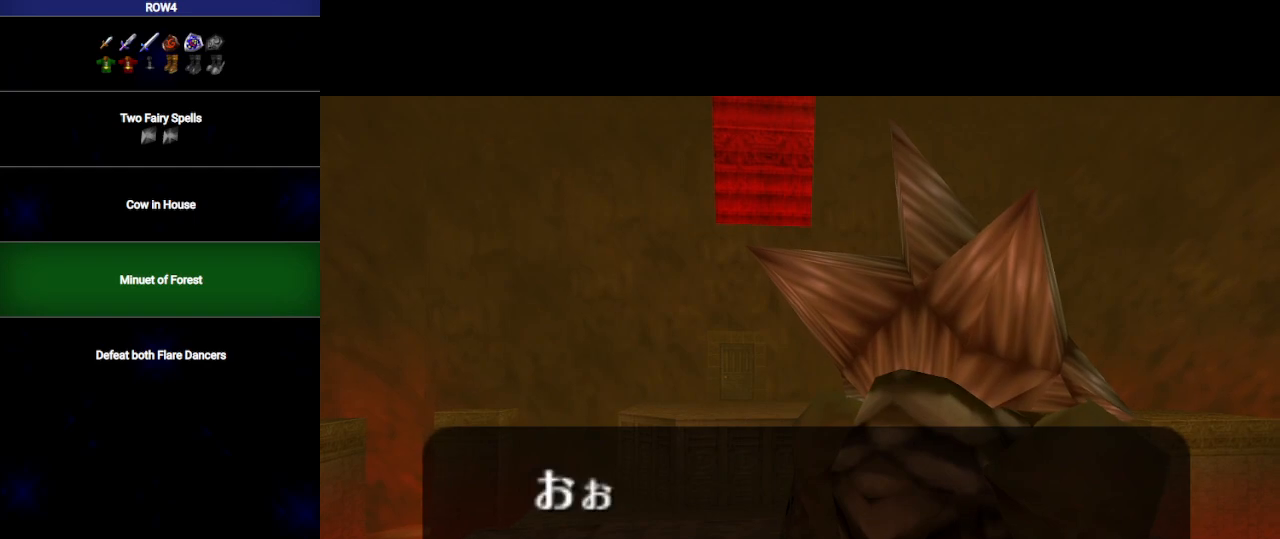
{"buttons": [], "left_stick": "center", "right_stick": "center", "events": [[17, "A", "down"], [83, "A", "up"], [100, "A", "down"], [200, "A", "up"], [250, "A", "down"], [350, "A", "up"], [417, "A", "down"], [500, "A", "up"]]}
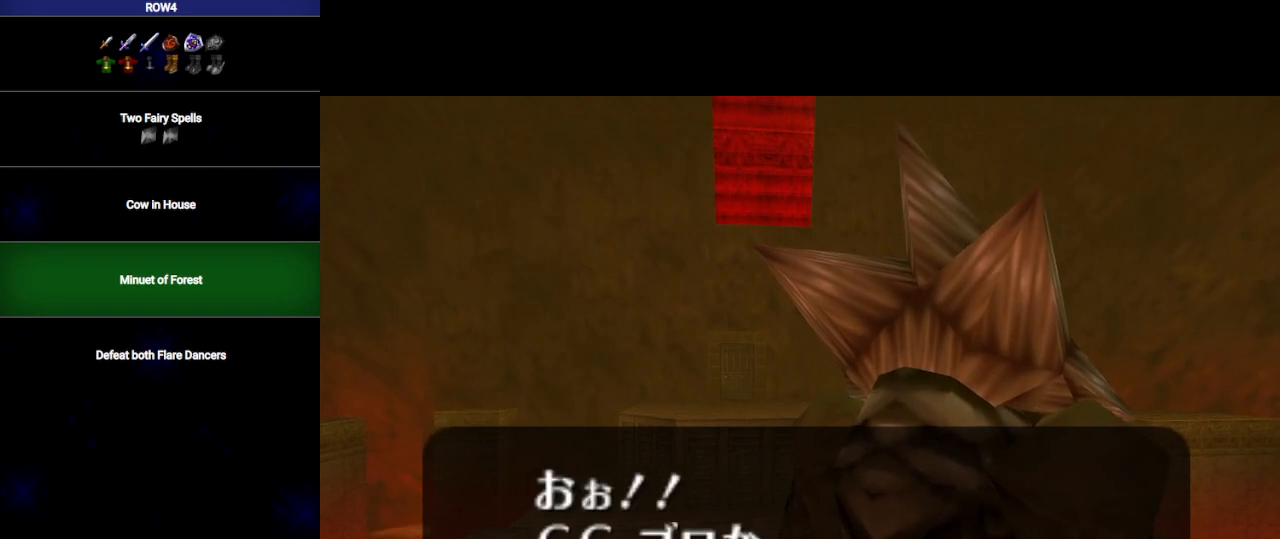
{"buttons": ["B"], "left_stick": "center", "right_stick": "center", "events": [[67, "A", "down"], [100, "B", "down"], [133, "A", "up"], [167, "B", "up"], [233, "A", "down"], [233, "B", "down"], [267, "A", "up"], [300, "B", "up"], [350, "A", "down"], [383, "A", "up"], [383, "B", "down"], [450, "B", "up"], [483, "A", "down"], [500, "A", "up"], [500, "B", "down"]]}
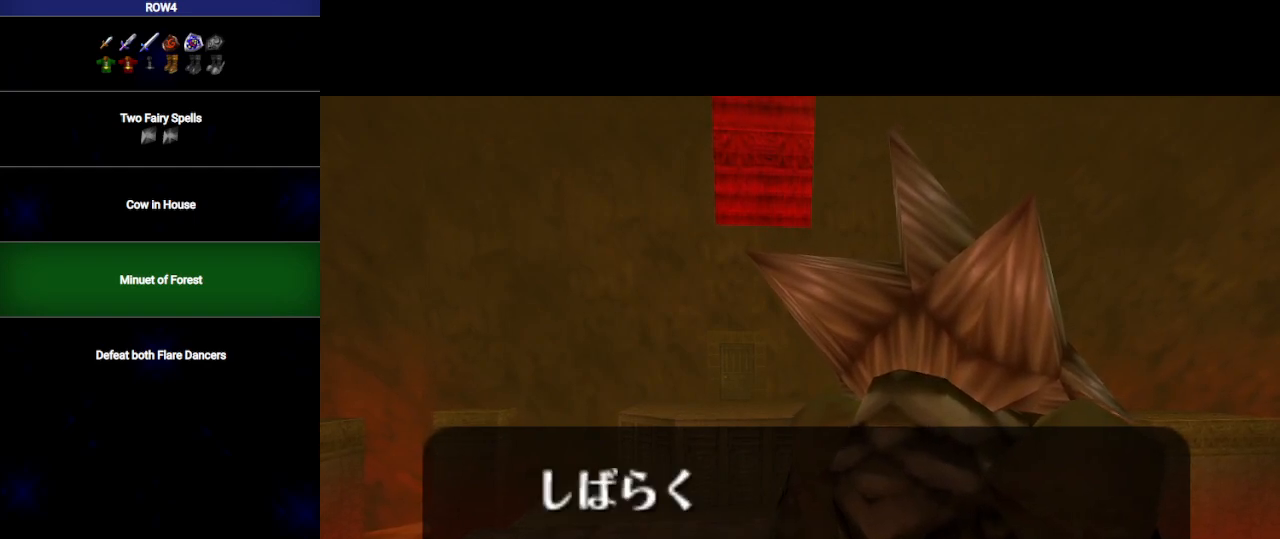
{"buttons": [], "left_stick": "center", "right_stick": "center", "events": [[100, "A", "down"], [100, "B", "up"], [133, "A", "up"], [167, "B", "down"], [250, "B", "up"]]}
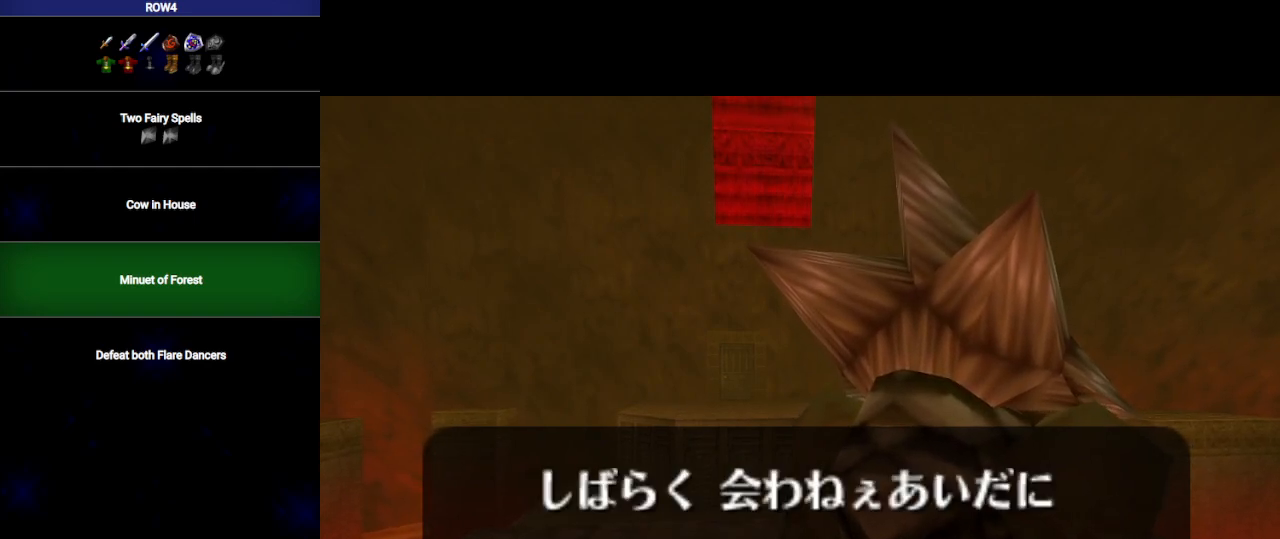
{"buttons": [], "left_stick": "center", "right_stick": "center", "events": [[283, "A", "down"], [350, "A", "up"], [383, "B", "down"], [417, "A", "down"], [450, "A", "up"], [450, "B", "up"]]}
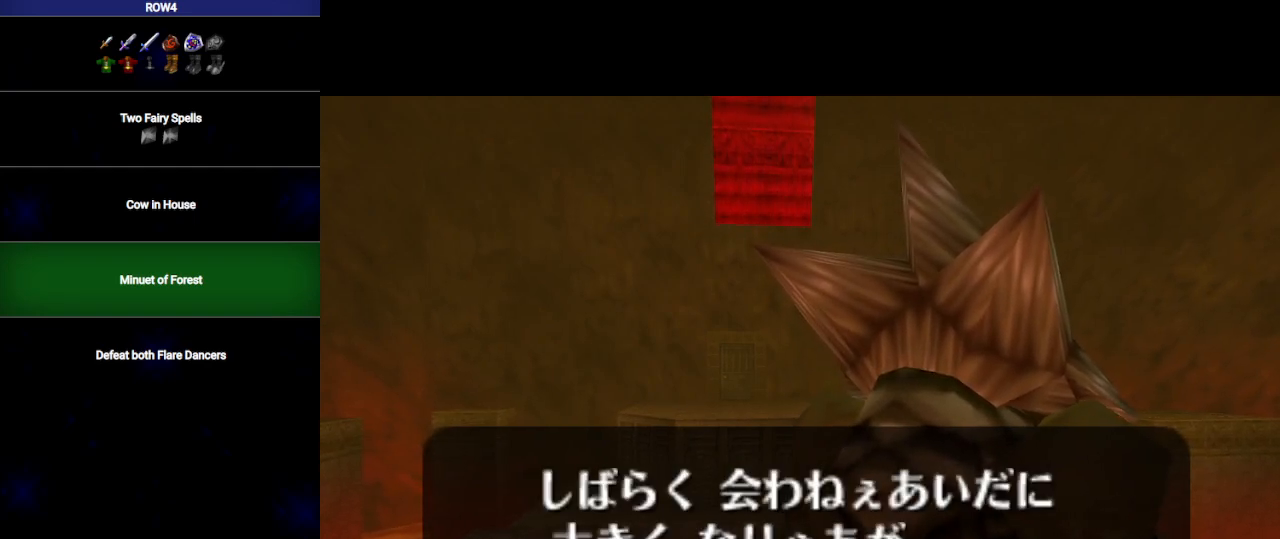
{"buttons": ["A", "B"], "left_stick": "center", "right_stick": "center", "events": [[17, "B", "down"], [100, "B", "up"], [133, "A", "down"], [133, "B", "down"], [200, "A", "up"], [217, "B", "up"], [250, "A", "down"], [283, "B", "down"], [350, "B", "up"], [417, "A", "up"], [417, "B", "down"], [483, "A", "down"]]}
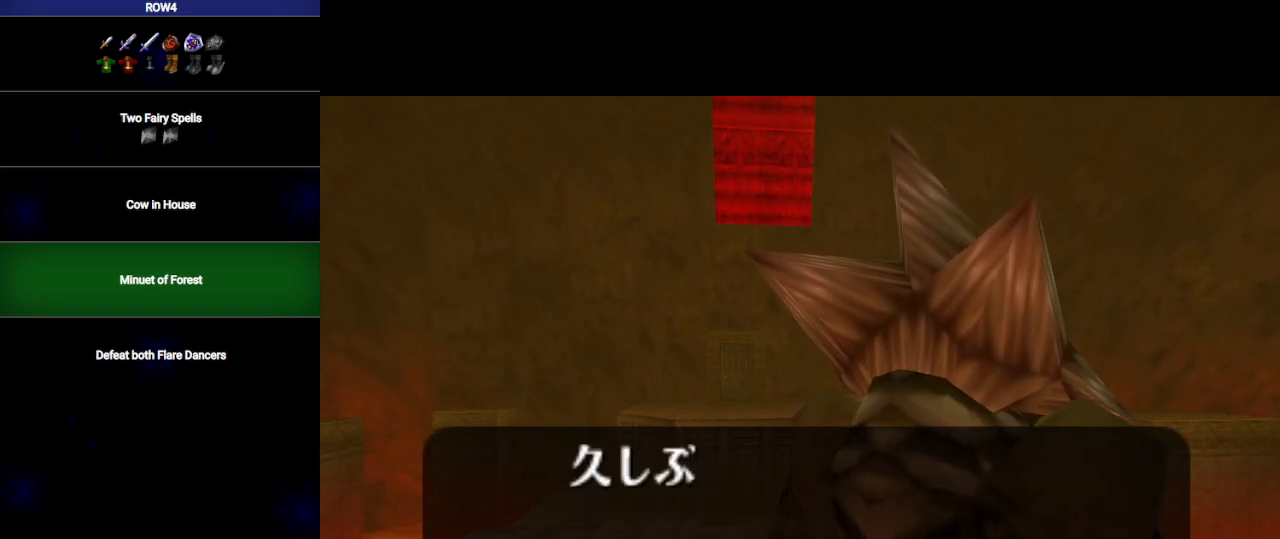
{"buttons": [], "left_stick": "center", "right_stick": "center", "events": [[33, "A", "up"], [33, "B", "up"], [100, "B", "down"], [133, "A", "down"], [167, "B", "up"], [200, "A", "up"], [267, "A", "down"], [267, "B", "down"], [300, "A", "up"], [300, "B", "up"], [350, "B", "down"], [383, "A", "down"], [417, "A", "up"], [417, "B", "up"]]}
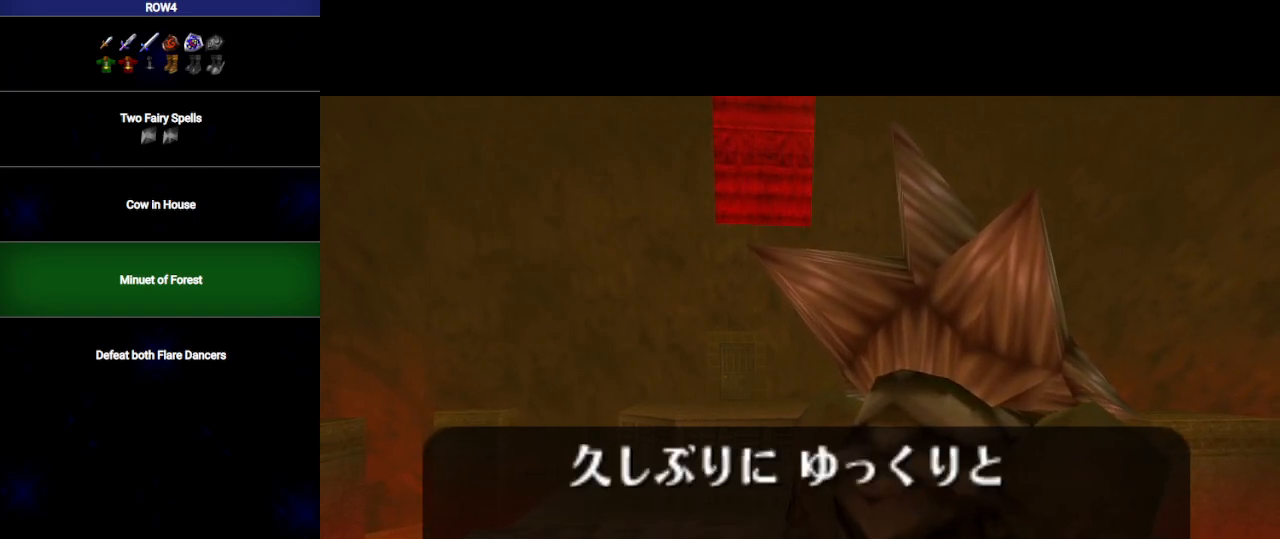
{"buttons": ["A", "B"], "left_stick": "center", "right_stick": "center", "events": [[17, "A", "down"], [17, "B", "down"], [33, "A", "up"], [67, "B", "up"], [133, "A", "down"], [133, "B", "down"], [167, "A", "up"], [200, "B", "up"], [250, "A", "down"], [250, "B", "down"], [283, "A", "up"], [283, "B", "up"], [383, "A", "down"], [383, "B", "down"], [417, "A", "up"], [417, "B", "up"], [500, "A", "down"], [500, "B", "down"]]}
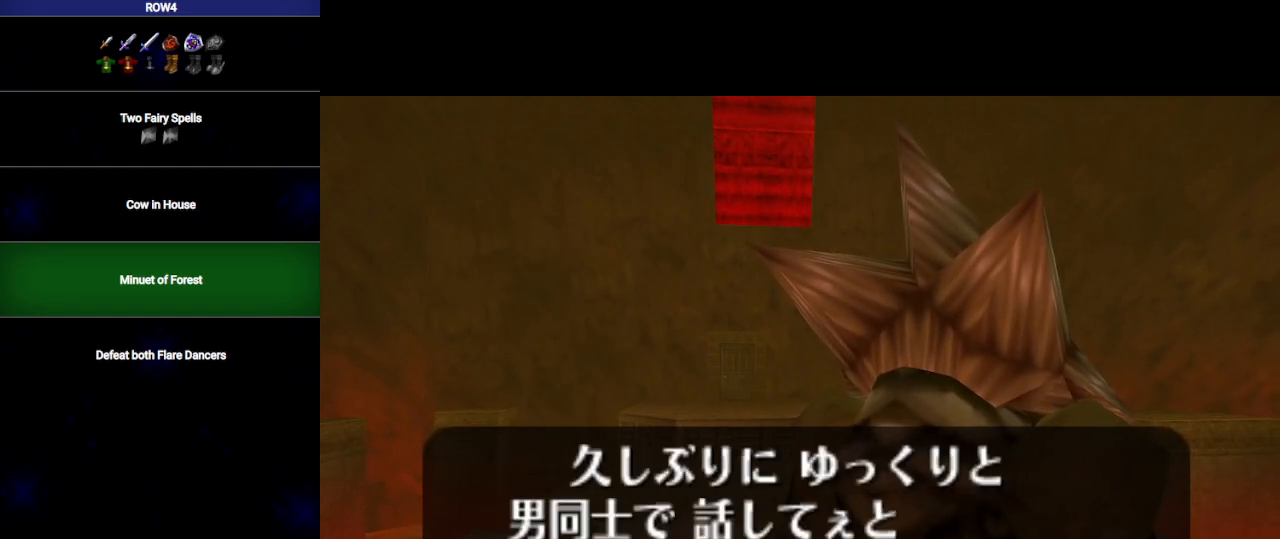
{"buttons": ["B"], "left_stick": "center", "right_stick": "center", "events": [[67, "A", "up"], [67, "B", "up"], [133, "A", "down"], [167, "B", "down"], [183, "A", "up"], [217, "B", "up"], [283, "A", "down"], [283, "B", "down"], [317, "A", "up"], [350, "B", "up"], [417, "A", "down"], [450, "A", "up"], [450, "B", "down"]]}
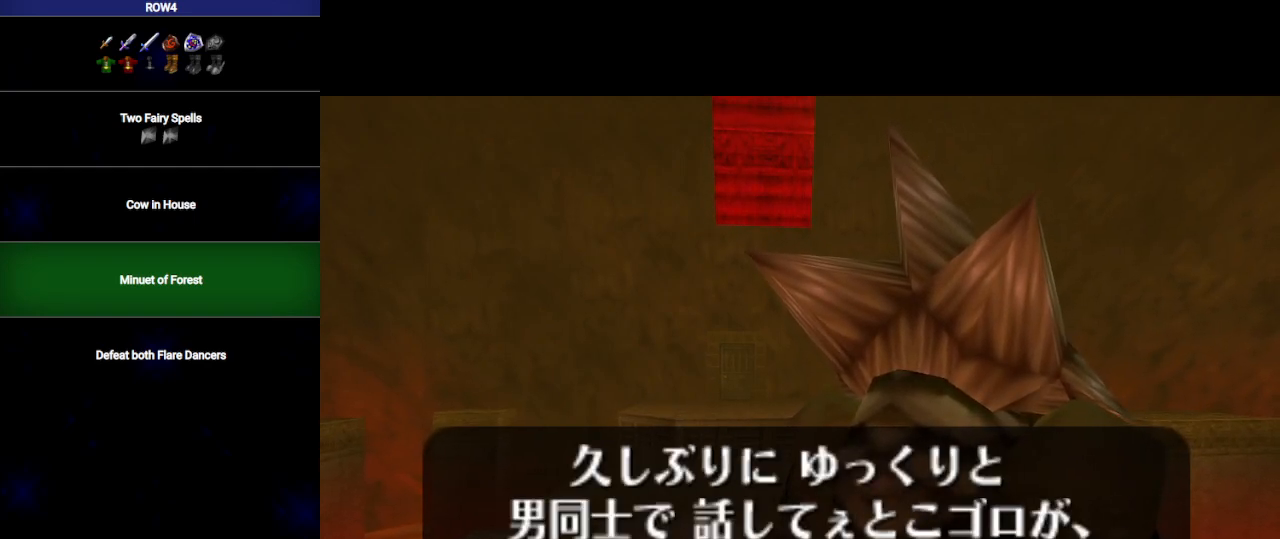
{"buttons": ["B"], "left_stick": "center", "right_stick": "center", "events": [[17, "B", "up"], [50, "A", "down"], [67, "A", "up"], [67, "B", "down"], [133, "B", "up"], [167, "A", "down"], [200, "A", "up"], [217, "B", "down"], [283, "A", "down"], [283, "B", "up"], [317, "A", "up"], [350, "B", "down"], [417, "A", "down"], [450, "B", "up"], [483, "A", "up"], [500, "B", "down"]]}
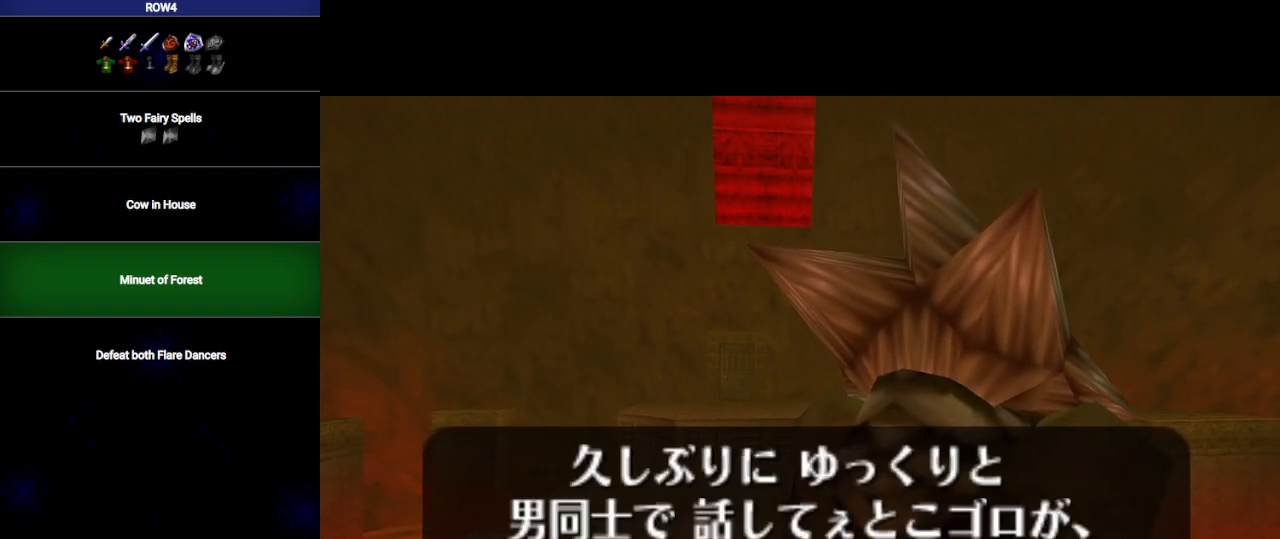
{"buttons": [], "left_stick": "center", "right_stick": "center", "events": [[33, "A", "down"], [100, "A", "up"], [100, "B", "up"], [167, "B", "down"], [200, "A", "down"], [233, "A", "up"], [233, "B", "up"], [317, "A", "down"], [317, "B", "down"], [350, "A", "up"], [383, "B", "up"], [450, "A", "down"], [483, "A", "up"], [483, "B", "down"], [500, "B", "up"]]}
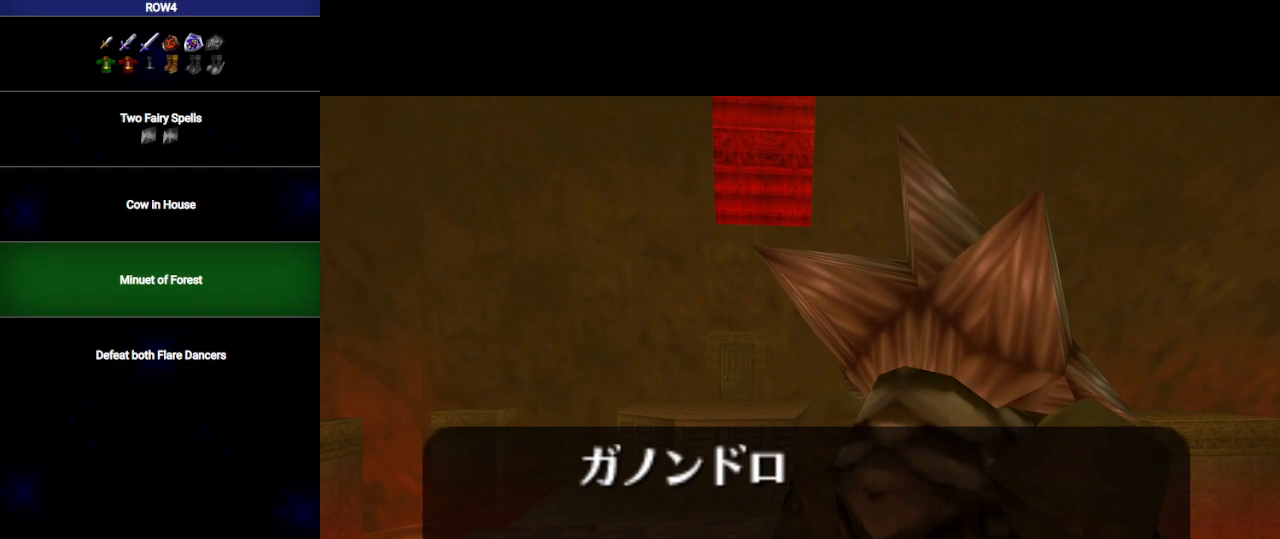
{"buttons": [], "left_stick": "center", "right_stick": "center", "events": [[67, "A", "down"], [100, "A", "up"], [100, "B", "down"], [167, "B", "up"], [200, "A", "down"], [267, "A", "up"], [267, "B", "down"], [283, "B", "up"], [317, "A", "down"], [383, "A", "up"], [383, "B", "down"], [450, "B", "up"], [467, "A", "down"], [500, "A", "up"]]}
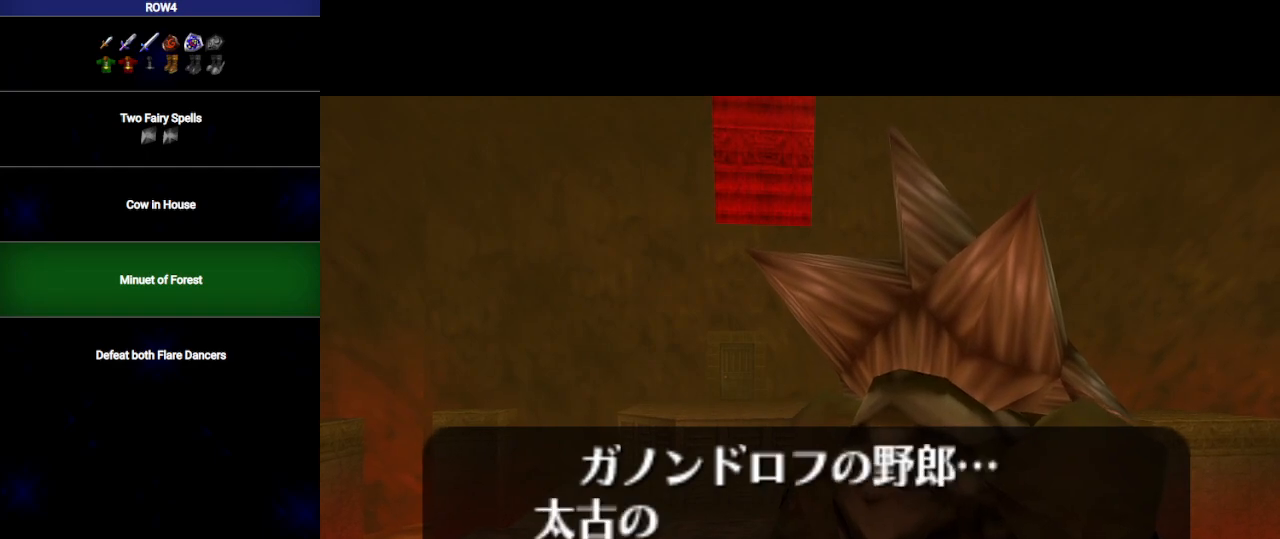
{"buttons": ["B"], "left_stick": "center", "right_stick": "center", "events": [[33, "B", "down"], [100, "A", "down"], [100, "B", "up"], [133, "A", "up"], [183, "B", "down"], [217, "A", "down"], [250, "B", "up"], [283, "A", "up"], [317, "B", "down"], [383, "A", "down"], [417, "A", "up"], [417, "B", "up"], [483, "B", "down"]]}
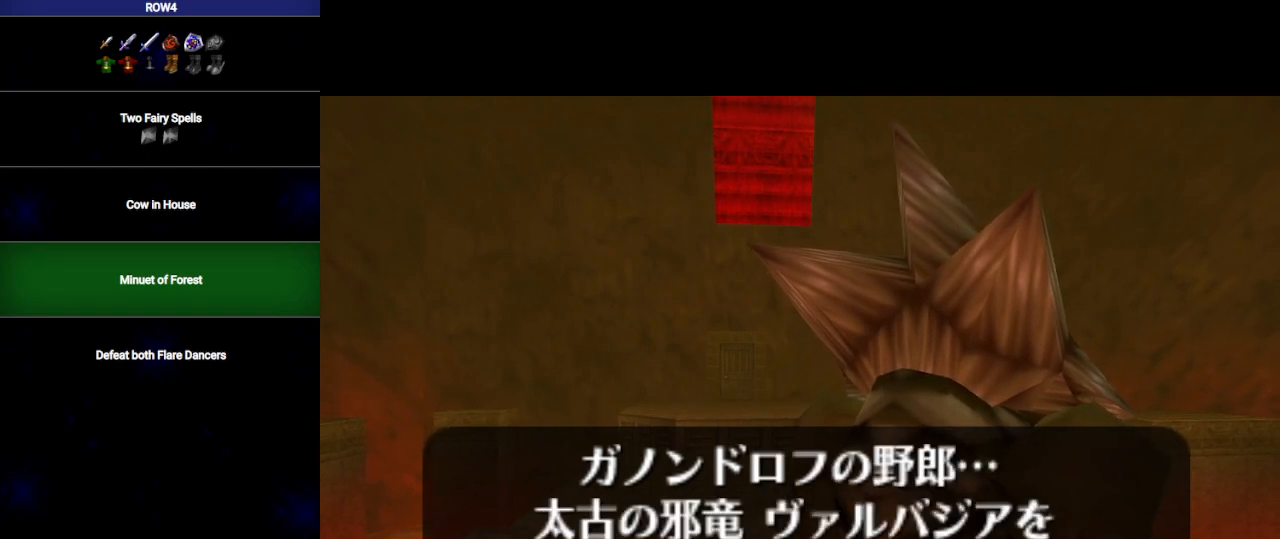
{"buttons": [], "left_stick": "center", "right_stick": "center", "events": [[17, "A", "down"], [50, "A", "up"], [50, "B", "up"], [133, "B", "down"], [167, "A", "down"], [200, "A", "up"], [200, "B", "up"], [250, "A", "down"], [283, "B", "down"], [317, "A", "up"], [350, "B", "up"], [417, "A", "down"], [450, "A", "up"], [450, "B", "down"], [483, "B", "up"]]}
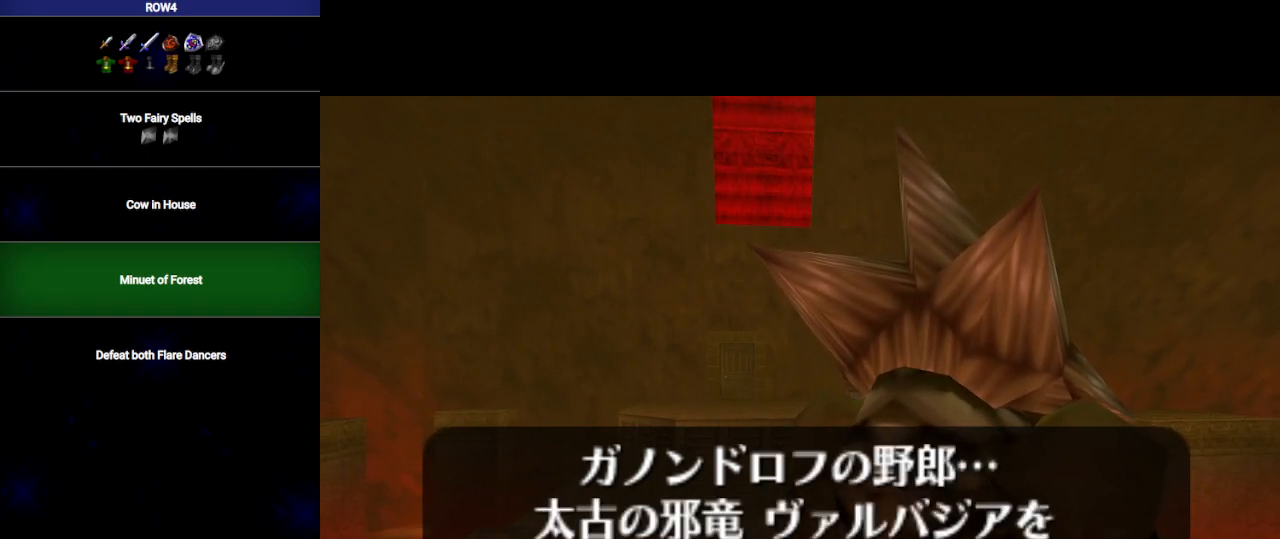
{"buttons": ["B"], "left_stick": "center", "right_stick": "center", "events": [[33, "A", "down"], [67, "A", "up"], [67, "B", "down"], [100, "B", "up"], [167, "A", "down"], [200, "A", "up"], [200, "B", "down"], [267, "B", "up"], [300, "A", "down"], [317, "A", "up"], [350, "B", "down"], [383, "B", "up"], [417, "A", "down"], [483, "A", "up"], [483, "B", "down"]]}
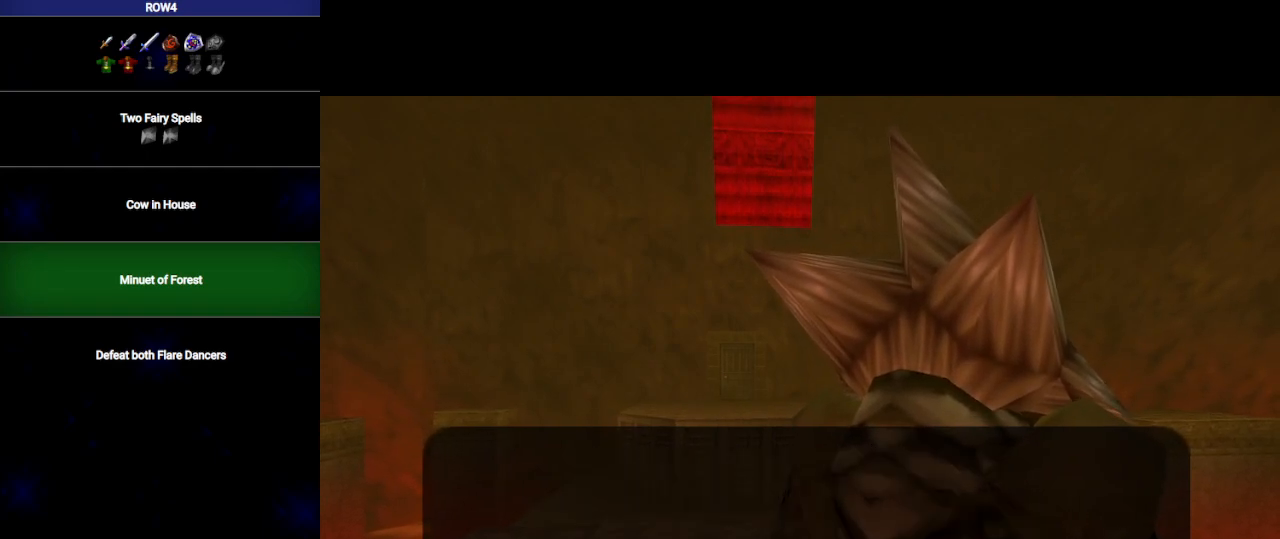
{"buttons": [], "left_stick": "center", "right_stick": "center", "events": [[33, "B", "up"], [67, "A", "down"], [100, "A", "up"], [133, "B", "down"], [167, "A", "down"], [200, "B", "up"], [233, "A", "up"], [283, "B", "down"], [317, "A", "down"], [350, "B", "up"], [383, "A", "up"], [433, "A", "down"], [433, "B", "down"], [500, "A", "up"], [500, "B", "up"]]}
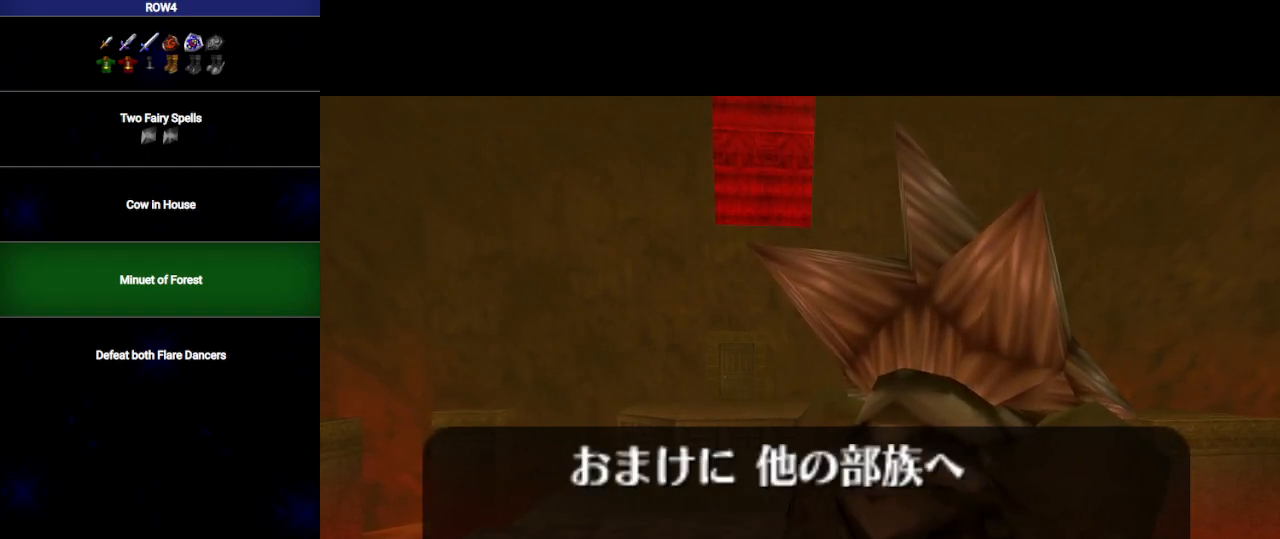
{"buttons": ["A"], "left_stick": "center", "right_stick": "center", "events": [[67, "A", "down"], [100, "B", "down"], [133, "A", "up"], [167, "B", "up"], [200, "A", "down"], [250, "A", "up"], [250, "B", "down"], [283, "B", "up"], [350, "A", "down"], [383, "A", "up"], [383, "B", "down"], [450, "B", "up"], [483, "A", "down"]]}
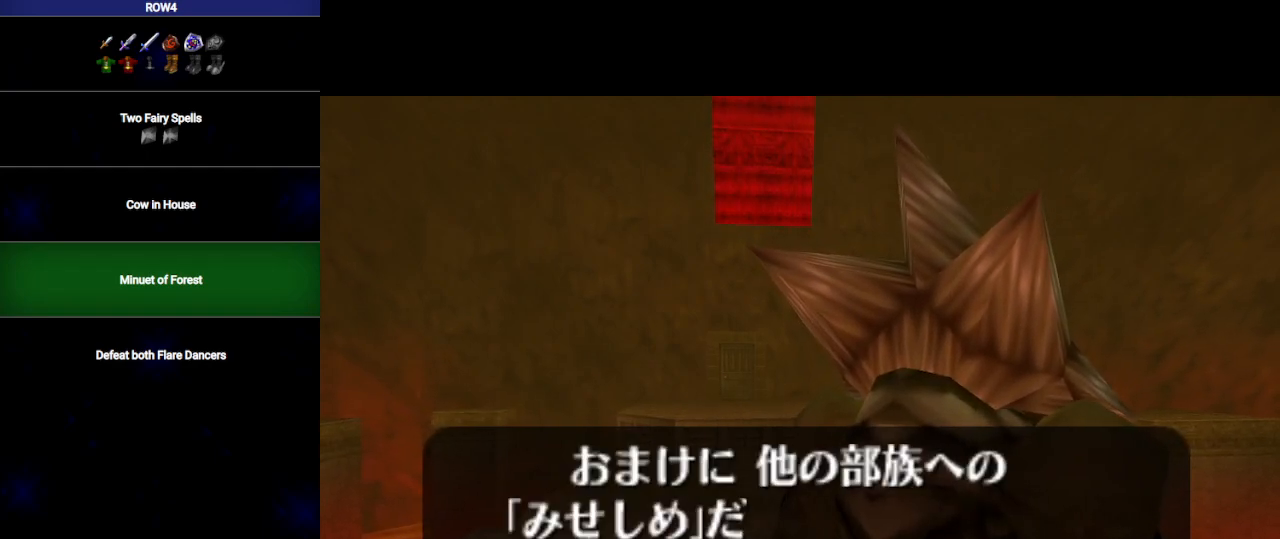
{"buttons": [], "left_stick": "center", "right_stick": "center", "events": [[50, "B", "down"], [100, "B", "up"], [200, "A", "up"], [217, "B", "down"], [383, "R1", "down"], [383, "Z", "down"], [450, "B", "up"], [500, "R1", "up"], [500, "Z", "up"]]}
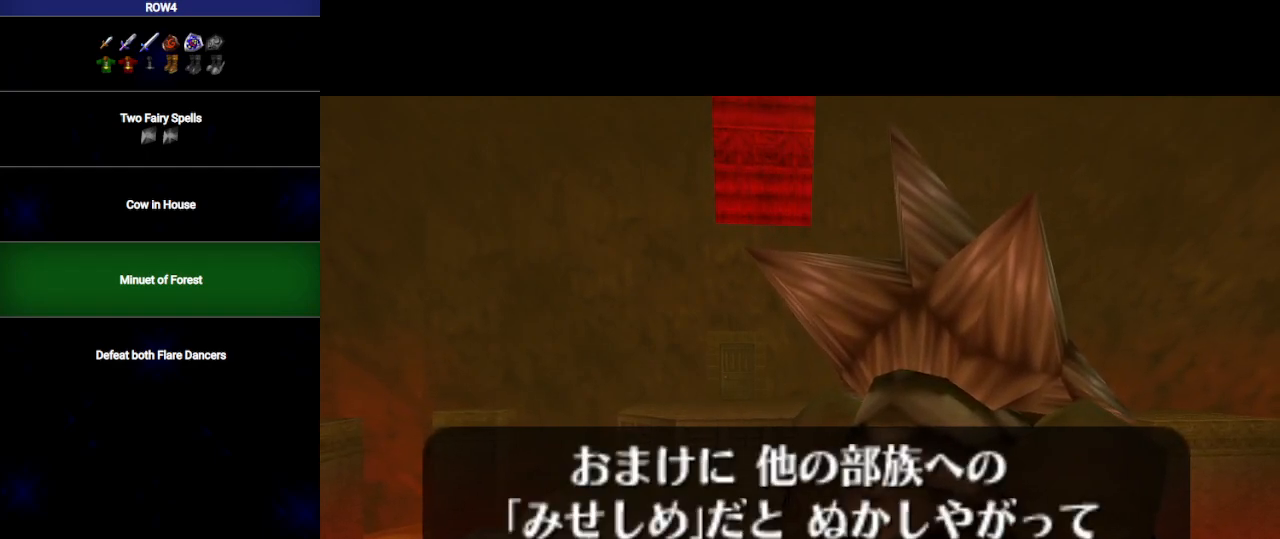
{"buttons": [], "left_stick": "center", "right_stick": "center", "events": [[67, "B", "down"], [133, "A", "down"], [133, "B", "up"], [233, "A", "up"], [233, "B", "down"], [283, "A", "down"], [283, "B", "up"], [350, "A", "up"], [383, "B", "down"], [417, "A", "down"], [483, "A", "up"], [483, "B", "up"]]}
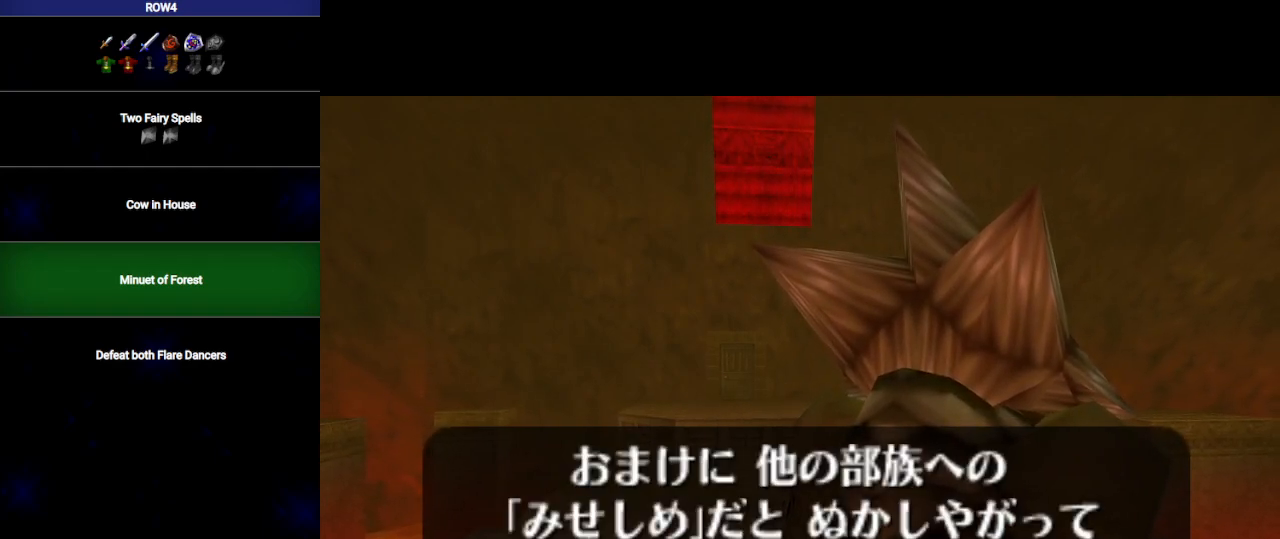
{"buttons": [], "left_stick": "center", "right_stick": "center", "events": [[33, "B", "down"], [100, "B", "up"], [167, "A", "down"], [167, "B", "down"], [233, "A", "up"], [283, "A", "down"], [350, "A", "up"], [350, "B", "up"], [417, "A", "down"], [450, "A", "up"], [450, "B", "down"], [500, "B", "up"]]}
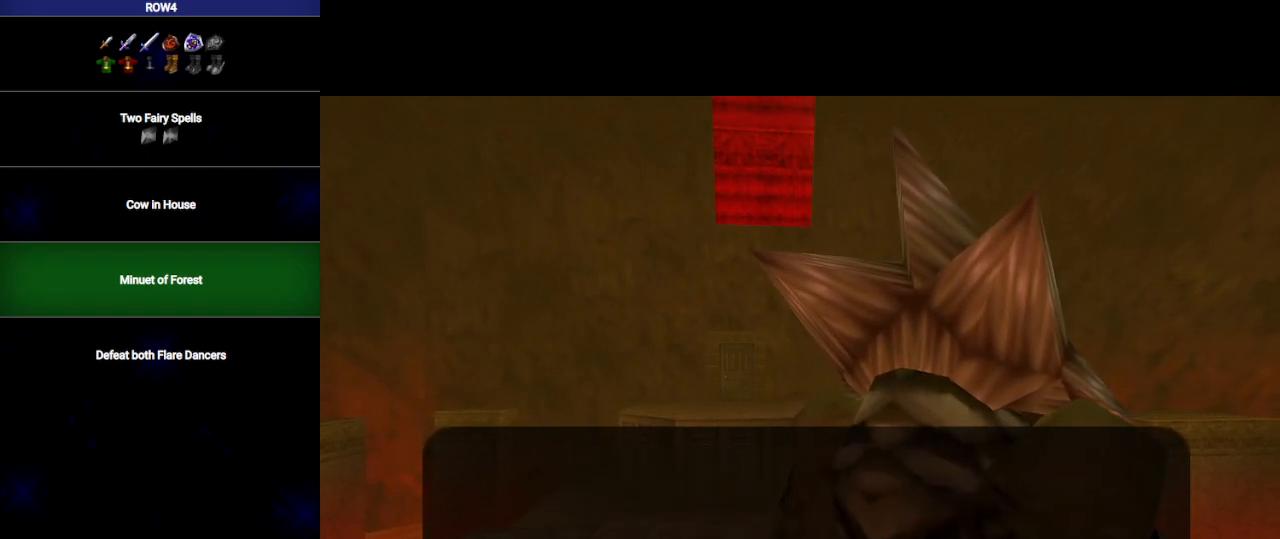
{"buttons": ["A"], "left_stick": "center", "right_stick": "center", "events": [[67, "A", "down"], [100, "A", "up"], [100, "B", "down"], [200, "A", "down"], [200, "B", "up"], [250, "A", "up"], [250, "B", "down"], [350, "A", "down"], [350, "B", "up"], [417, "A", "up"], [450, "B", "down"], [483, "A", "down"], [483, "B", "up"]]}
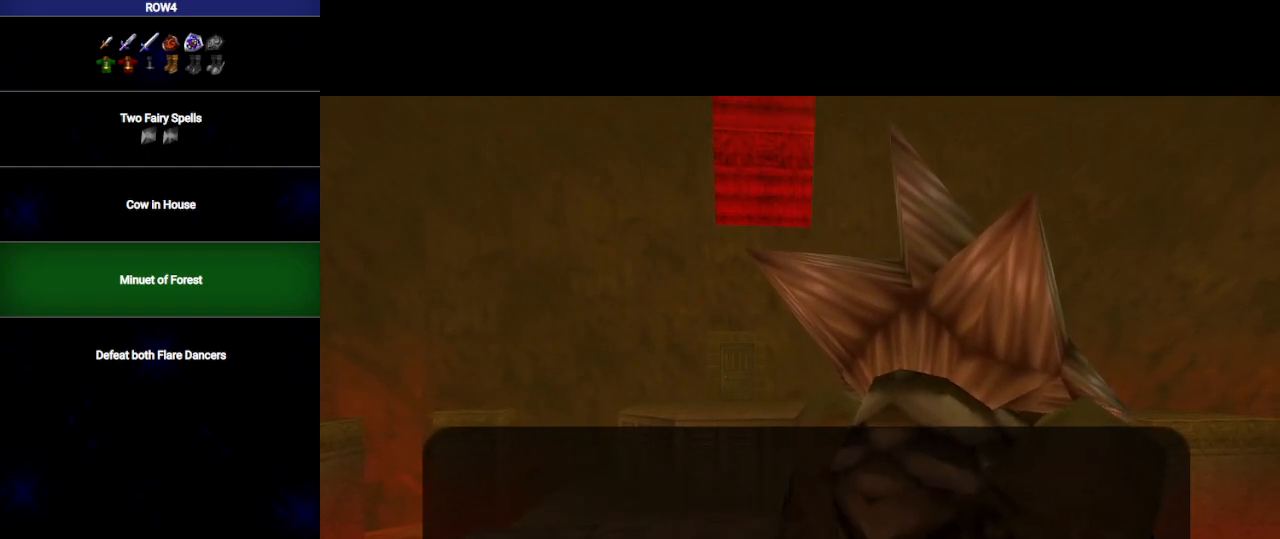
{"buttons": ["B"], "left_stick": "center", "right_stick": "center", "events": [[67, "A", "up"], [67, "B", "down"], [133, "A", "down"], [133, "B", "up"], [200, "A", "up"], [217, "B", "down"], [283, "A", "down"], [283, "B", "up"], [350, "A", "up"], [350, "B", "down"], [417, "B", "up"], [450, "A", "down"], [467, "A", "up"], [500, "B", "down"]]}
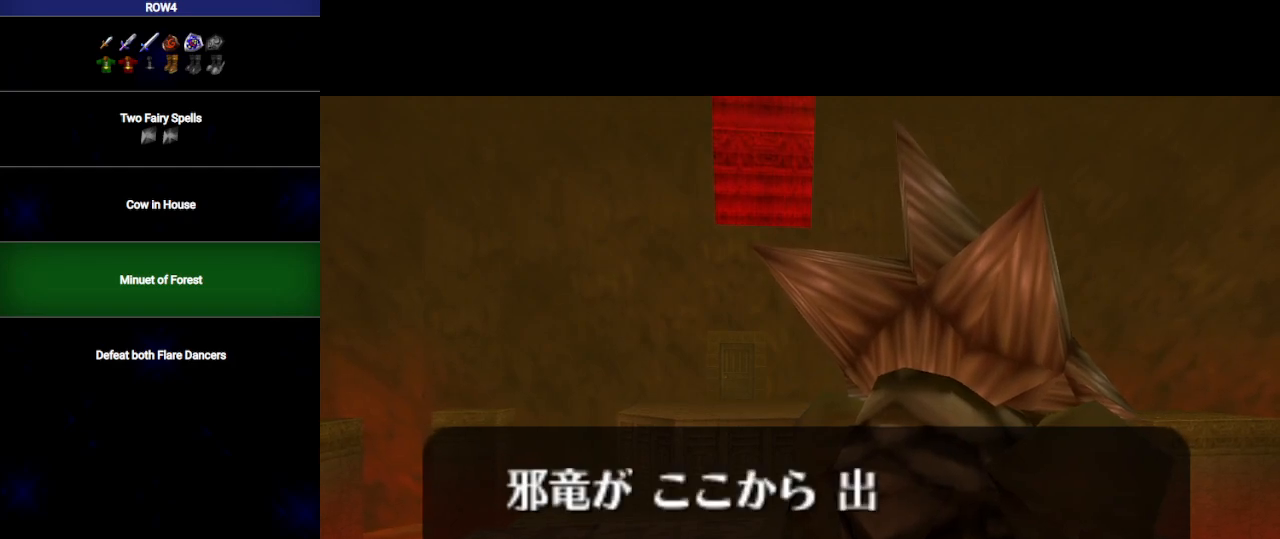
{"buttons": ["A"], "left_stick": "center", "right_stick": "center", "events": [[67, "A", "down"], [67, "B", "up"], [100, "A", "up"], [133, "B", "down"], [200, "B", "up"], [233, "A", "down"], [267, "A", "up"], [300, "B", "down"], [350, "A", "down"], [350, "B", "up"], [383, "A", "up"], [450, "B", "down"], [483, "A", "down"], [483, "B", "up"]]}
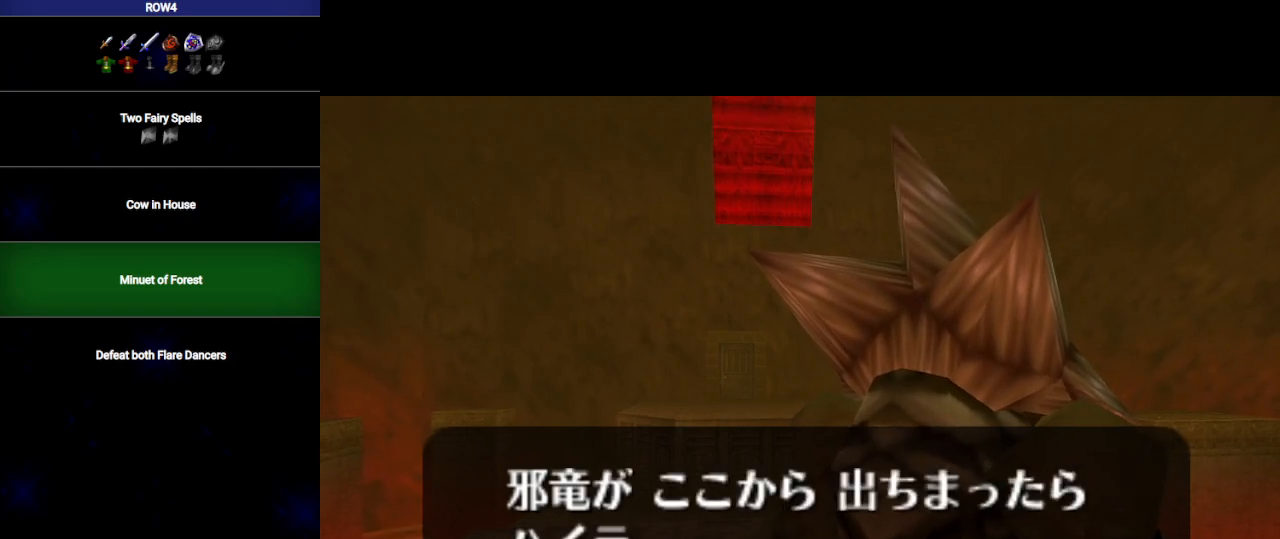
{"buttons": ["A", "B"], "left_stick": "center", "right_stick": "center", "events": [[33, "A", "up"], [100, "B", "down"], [133, "A", "down"], [133, "B", "up"], [167, "A", "up"], [233, "B", "down"], [267, "A", "down"], [283, "B", "up"], [317, "A", "up"], [383, "A", "down"], [383, "B", "down"], [417, "A", "up"], [417, "B", "up"], [500, "A", "down"], [500, "B", "down"]]}
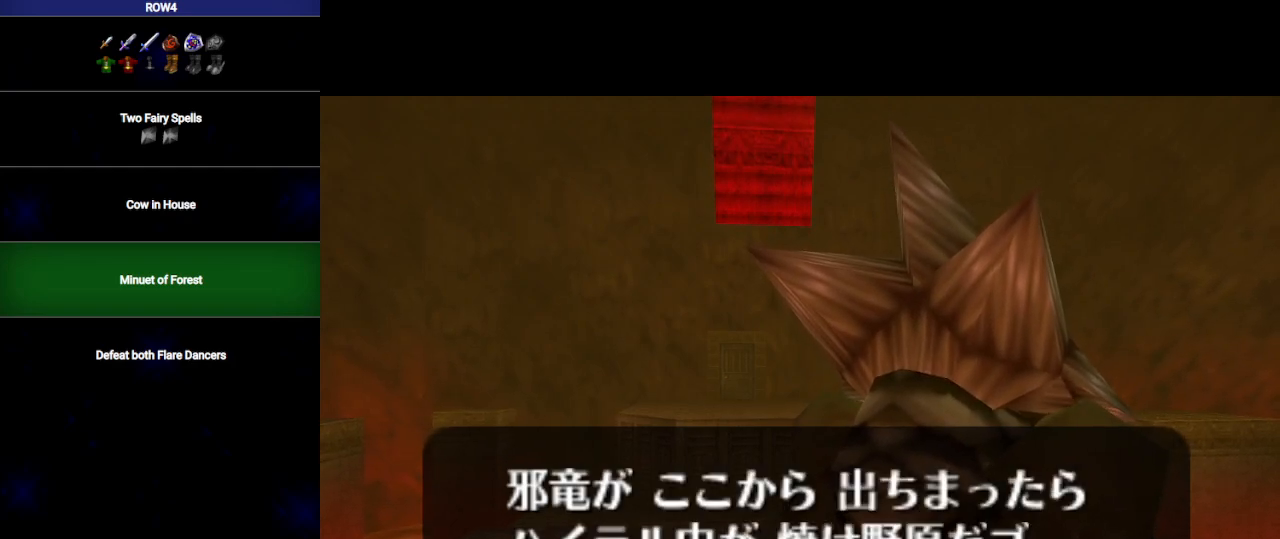
{"buttons": [], "left_stick": "center", "right_stick": "center", "events": [[33, "A", "up"], [67, "B", "up"], [133, "A", "down"], [167, "B", "down"], [200, "A", "up"], [217, "B", "up"], [283, "A", "down"], [317, "A", "up"], [317, "B", "down"], [350, "B", "up"], [417, "A", "down"], [450, "A", "up"], [450, "B", "down"], [483, "B", "up"]]}
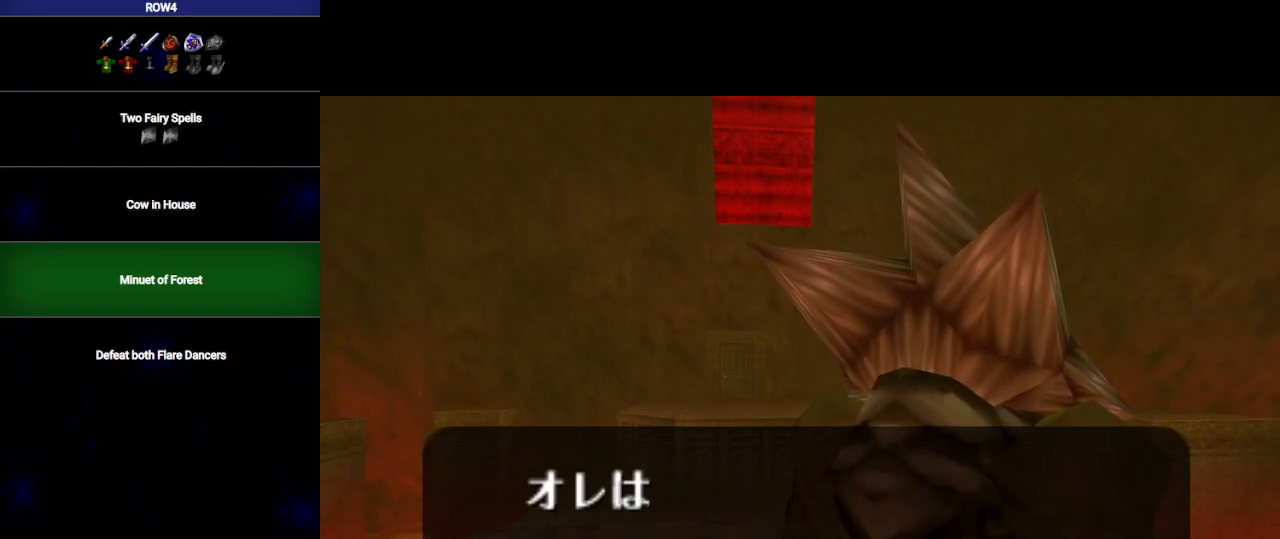
{"buttons": [], "left_stick": "center", "right_stick": "center", "events": [[100, "B", "down"], [167, "B", "up"], [217, "A", "down"], [250, "A", "up"], [250, "B", "down"], [300, "B", "up"], [350, "A", "down"], [417, "B", "down"], [450, "A", "up"], [450, "B", "up"]]}
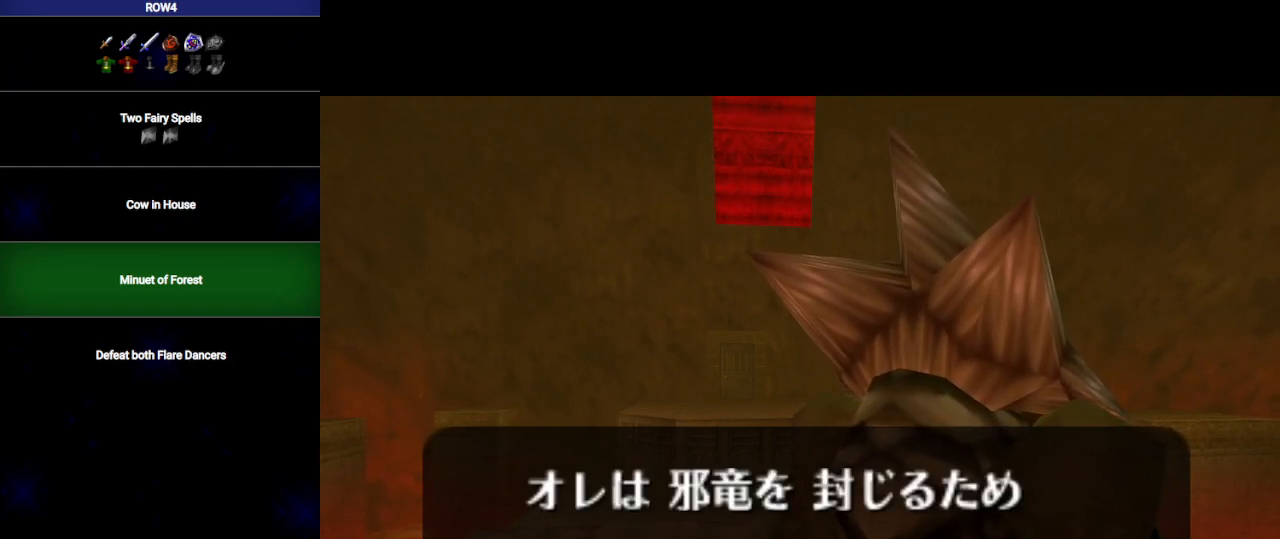
{"buttons": ["B"], "left_stick": "center", "right_stick": "center", "events": [[33, "A", "down"], [33, "B", "down"], [100, "A", "up"], [133, "B", "up"], [167, "A", "down"], [267, "A", "up"], [350, "B", "down"], [417, "B", "up"], [483, "B", "down"]]}